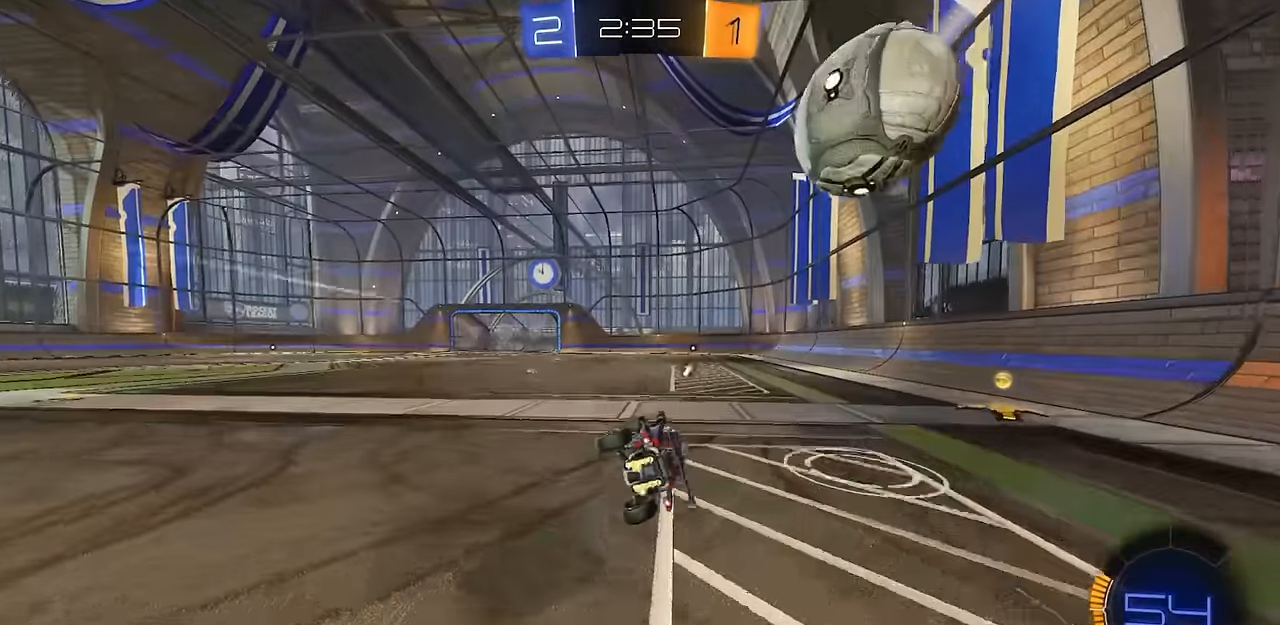
Gameplay with a controller (PlayStation layout); each line is a JSON object with the inputs held at the frame after it. "events" lists button and stick changes between this image and that frame as [ms after this image, input, new state], when the widget could be followed in between.
{"buttons": ["CIRCLE", "R2"], "left_stick": "center", "right_stick": "center", "events": [[66, "L1", "up"], [66, "left_stick", "center"], [200, "left_stick", "right"], [350, "R2", "down"], [367, "CIRCLE", "down"], [367, "left_stick", "center"]]}
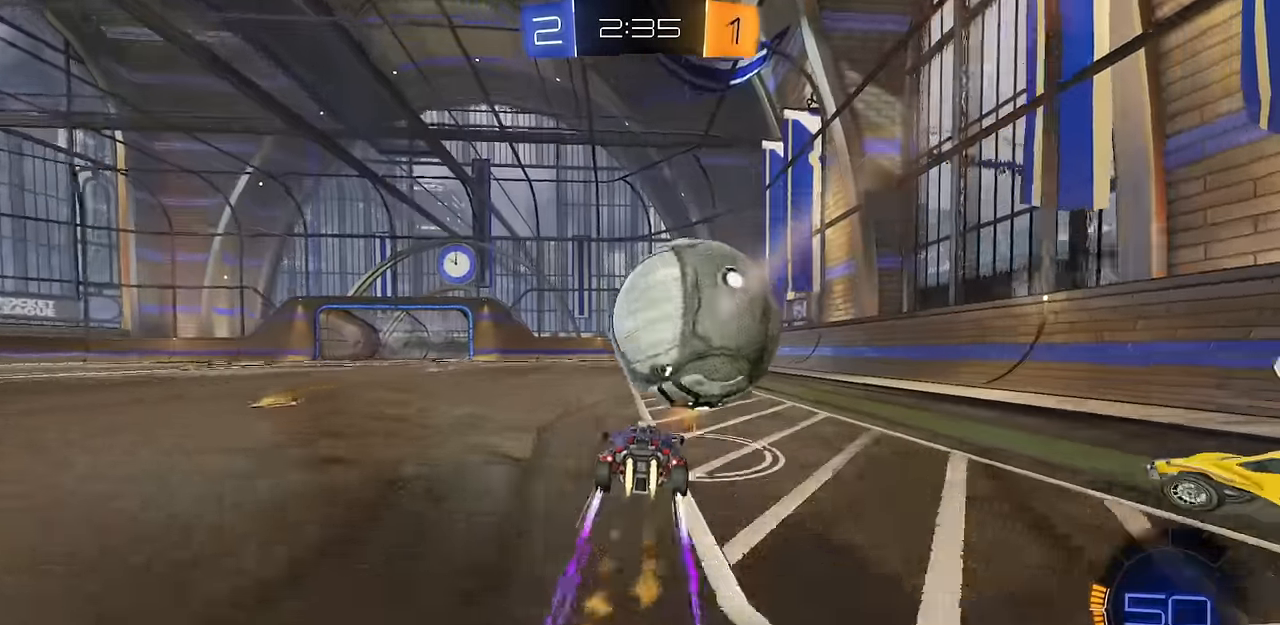
{"buttons": ["CIRCLE", "R2"], "left_stick": "center", "right_stick": "center", "events": [[100, "left_stick", "right"], [167, "left_stick", "center"], [217, "left_stick", "left"], [300, "left_stick", "center"]]}
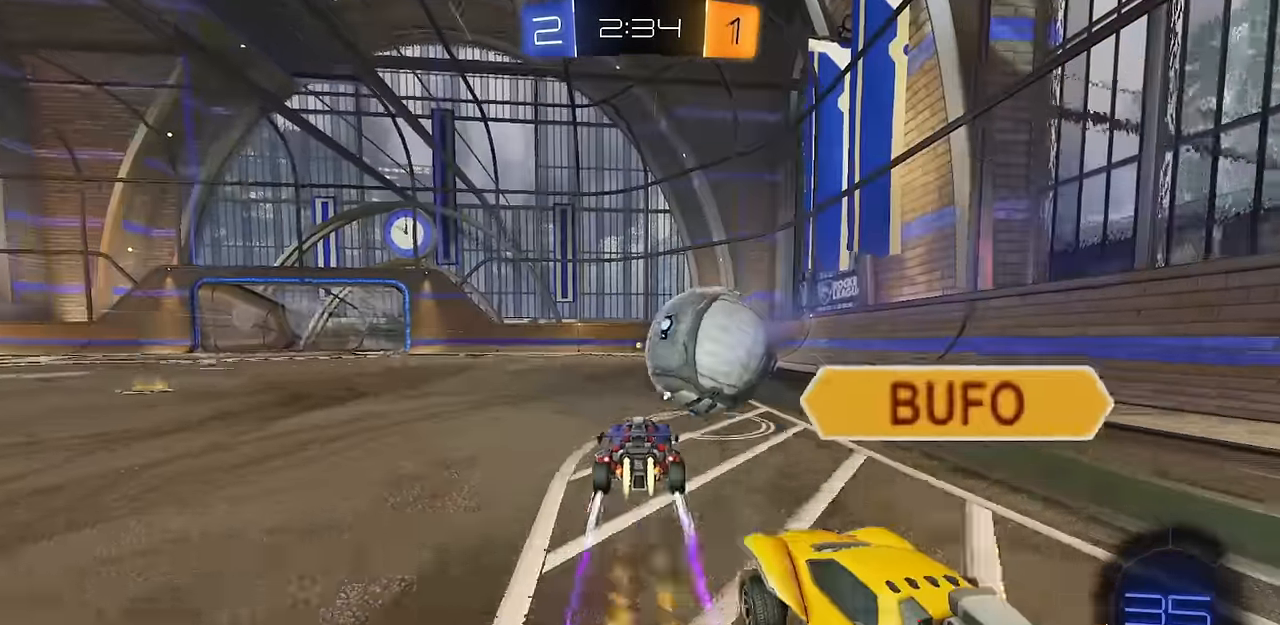
{"buttons": ["CIRCLE", "R2"], "left_stick": "center", "right_stick": "center", "events": [[317, "TRIANGLE", "down"], [400, "TRIANGLE", "up"]]}
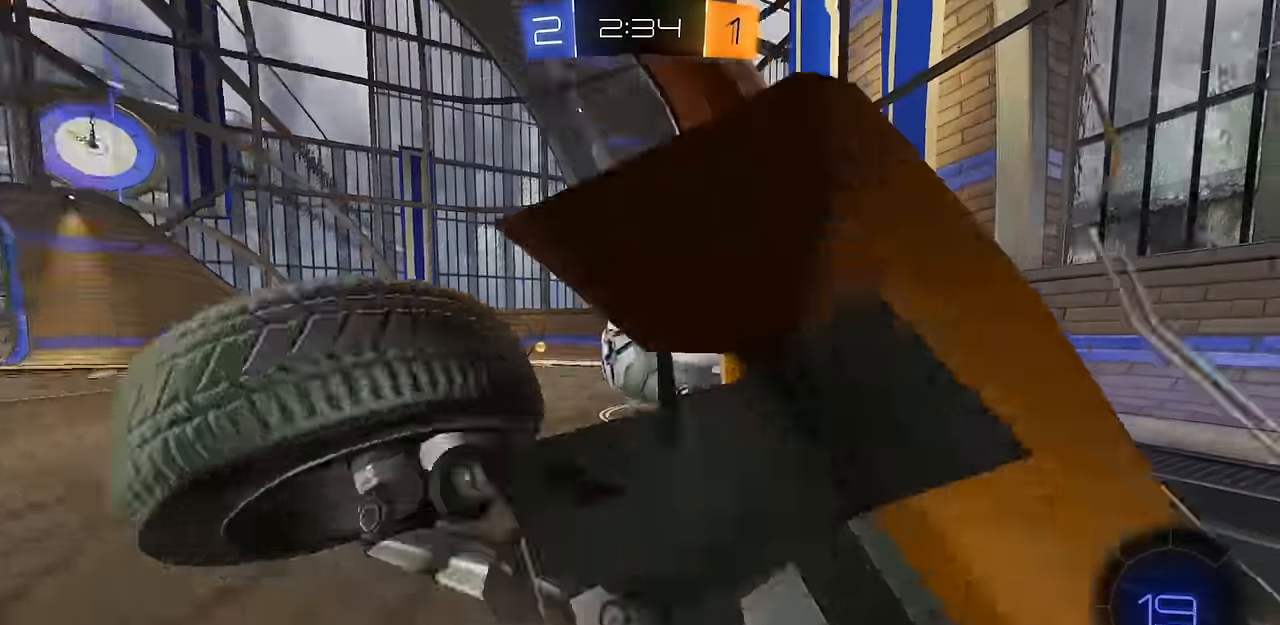
{"buttons": ["CIRCLE", "R2"], "left_stick": "center", "right_stick": "center", "events": [[350, "left_stick", "right"], [467, "left_stick", "center"]]}
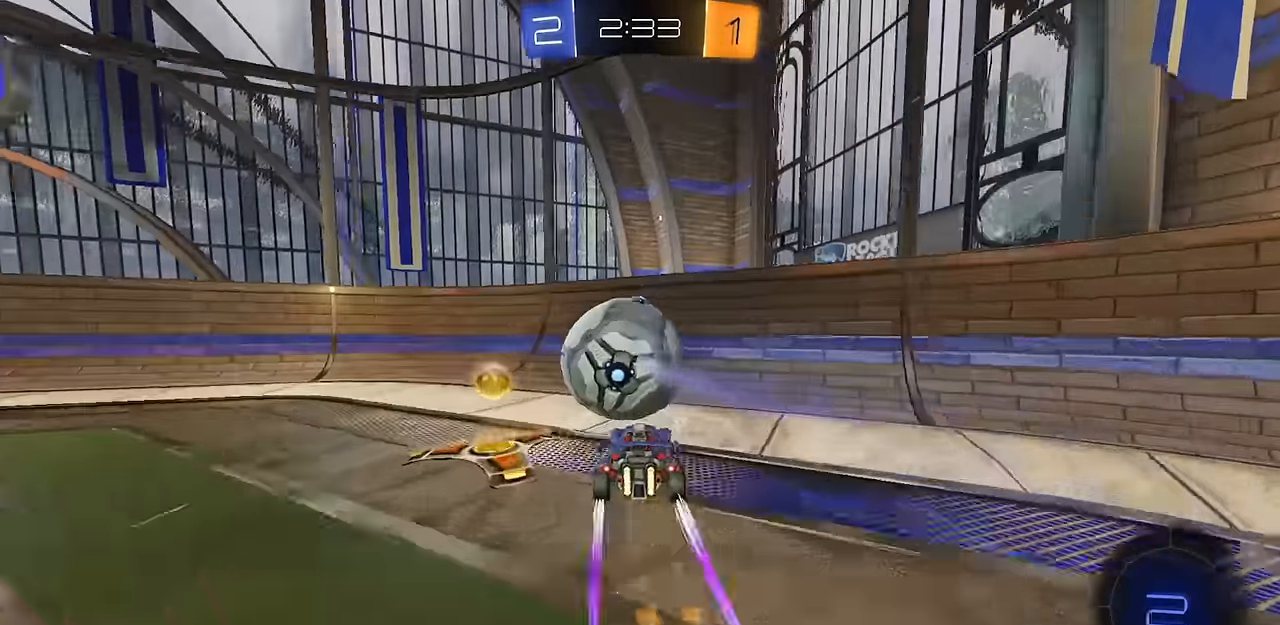
{"buttons": ["CIRCLE", "R2"], "left_stick": "left", "right_stick": "center", "events": [[33, "left_stick", "up-left"], [166, "left_stick", "center"], [267, "left_stick", "left"]]}
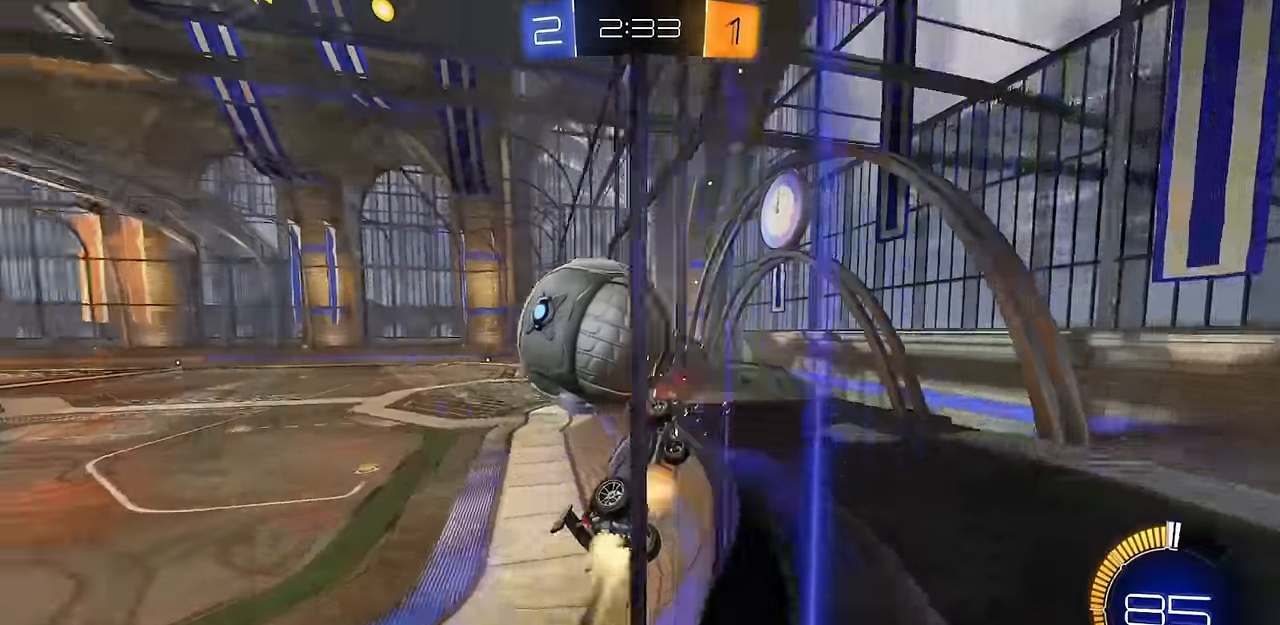
{"buttons": ["CIRCLE", "R2"], "left_stick": "left", "right_stick": "center", "events": [[17, "CROSS", "down"], [33, "left_stick", "right"], [50, "CROSS", "up"], [83, "CROSS", "down"], [150, "left_stick", "up-left"], [234, "left_stick", "center"], [250, "CROSS", "up"], [350, "CIRCLE", "up"], [384, "left_stick", "left"], [467, "CIRCLE", "down"]]}
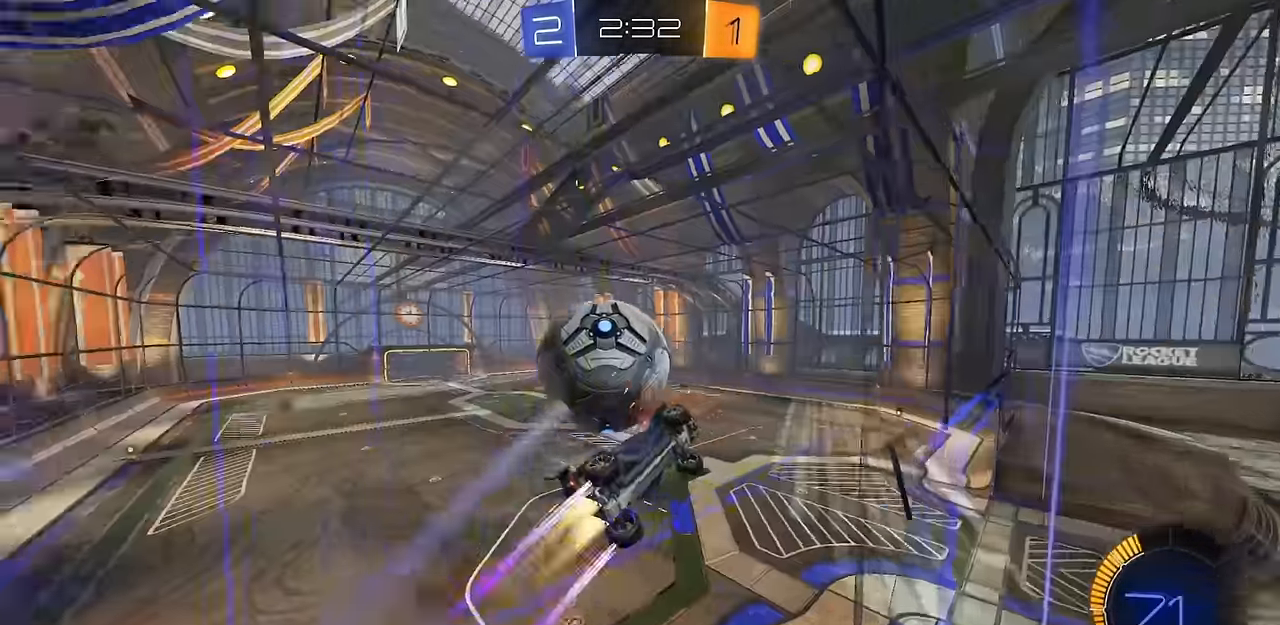
{"buttons": ["CROSS", "R2"], "left_stick": "up-right", "right_stick": "center", "events": [[100, "CROSS", "down"], [116, "CIRCLE", "up"], [116, "left_stick", "right"], [133, "CROSS", "up"], [166, "CIRCLE", "down"], [183, "CROSS", "down"], [233, "CIRCLE", "up"], [267, "left_stick", "left"], [300, "CROSS", "up"], [383, "CROSS", "down"], [417, "left_stick", "up-right"], [433, "CROSS", "up"], [483, "CROSS", "down"]]}
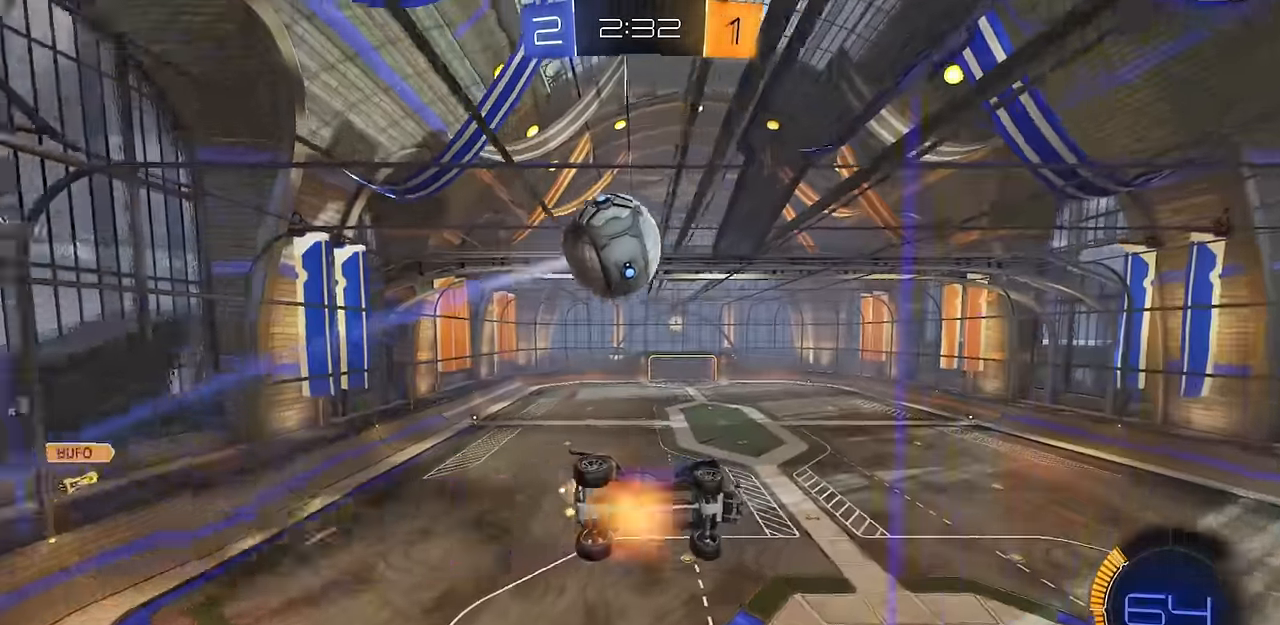
{"buttons": ["CROSS", "TRIANGLE", "R1", "R2"], "left_stick": "down-right", "right_stick": "center", "events": [[67, "left_stick", "left"], [100, "CROSS", "up"], [367, "CROSS", "down"], [400, "R1", "down"], [434, "left_stick", "down-right"], [467, "TRIANGLE", "down"]]}